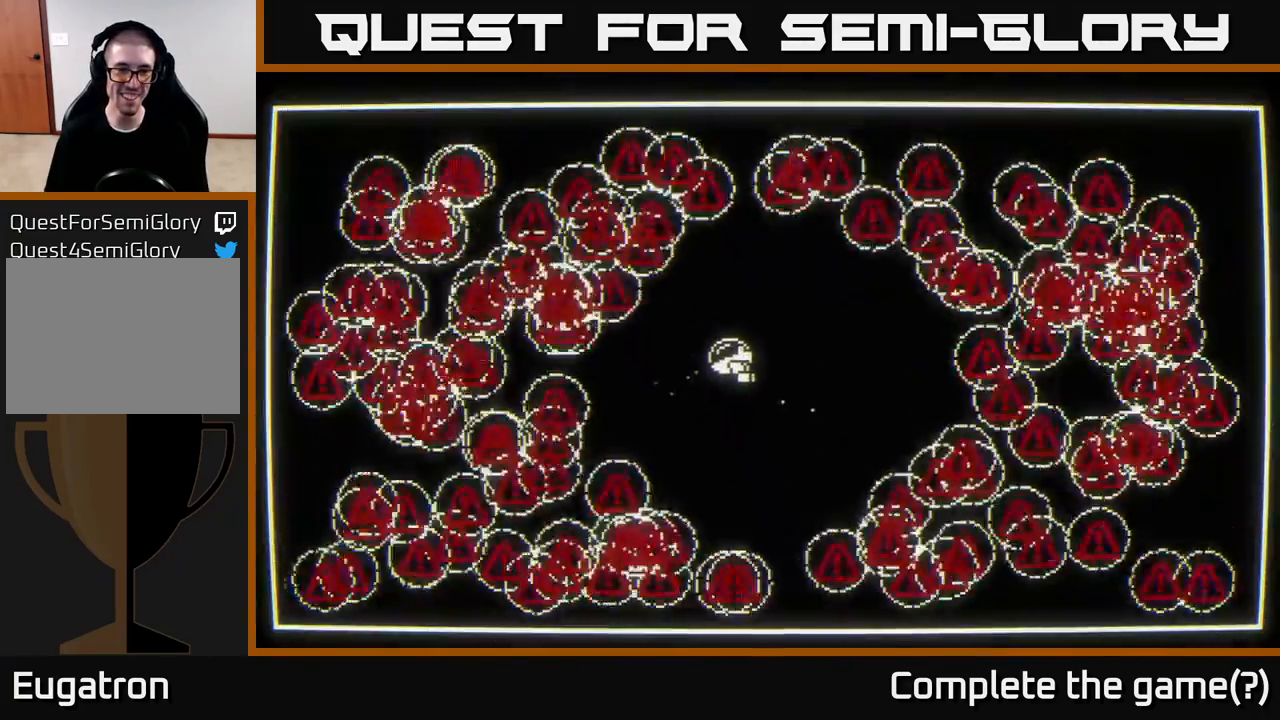
Gameplay with a controller (Xbox layout); each line is a JSON object with the inputs held at the frame after it. "events" lists button and stick changes between this image and that frame as [ms after this image, input, new state], when the widget could be followed in between.
{"buttons": [], "left_stick": "up-left", "right_stick": "down-left", "events": [[17, "left_stick", "down-left"], [117, "left_stick", "down"], [317, "left_stick", "right"], [500, "left_stick", "up-left"]]}
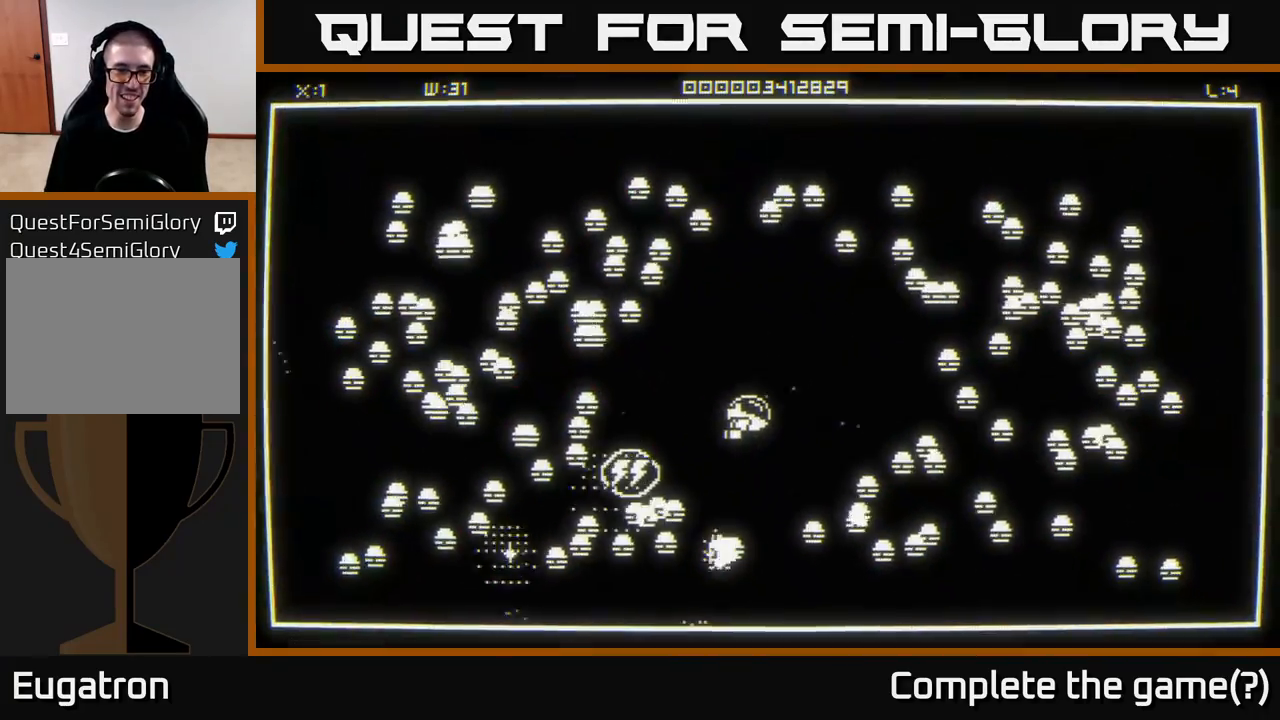
{"buttons": [], "left_stick": "center", "right_stick": "down-left", "events": [[117, "left_stick", "left"], [233, "left_stick", "center"]]}
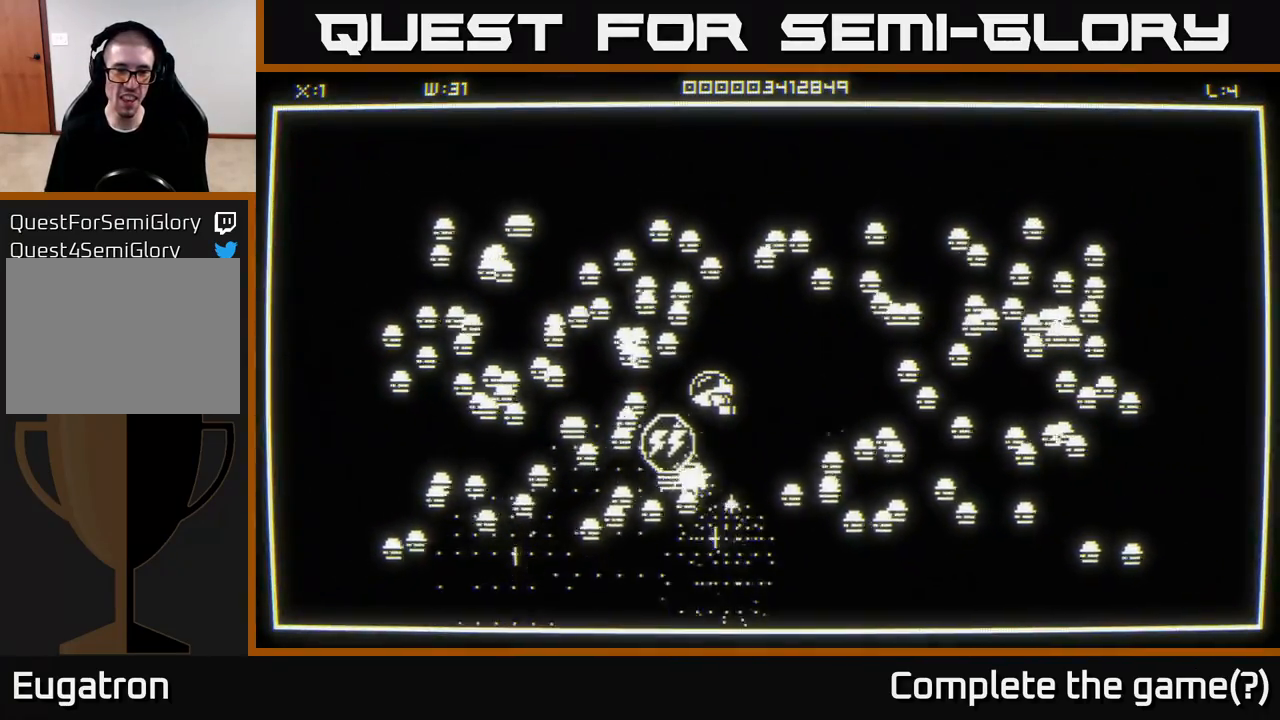
{"buttons": [], "left_stick": "down", "right_stick": "down-left", "events": [[150, "left_stick", "down"]]}
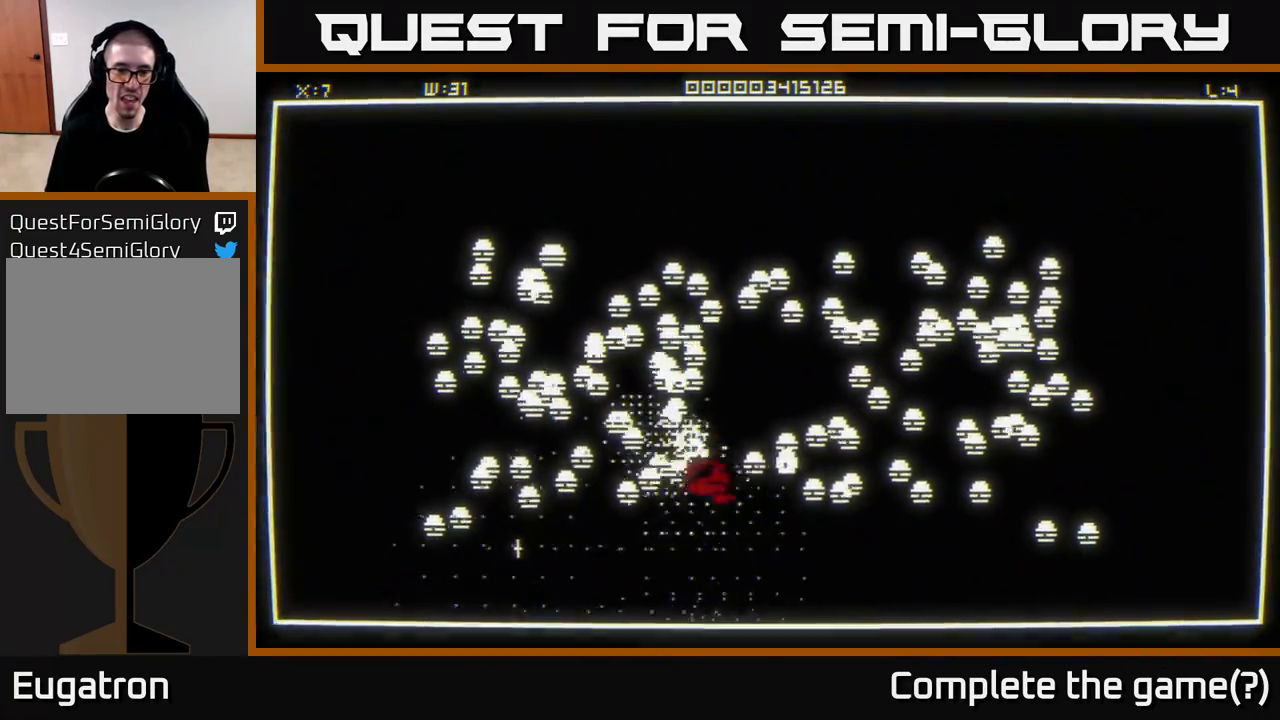
{"buttons": [], "left_stick": "left", "right_stick": "up", "events": [[50, "left_stick", "down-left"], [50, "right_stick", "up-left"], [200, "right_stick", "up"], [350, "left_stick", "left"]]}
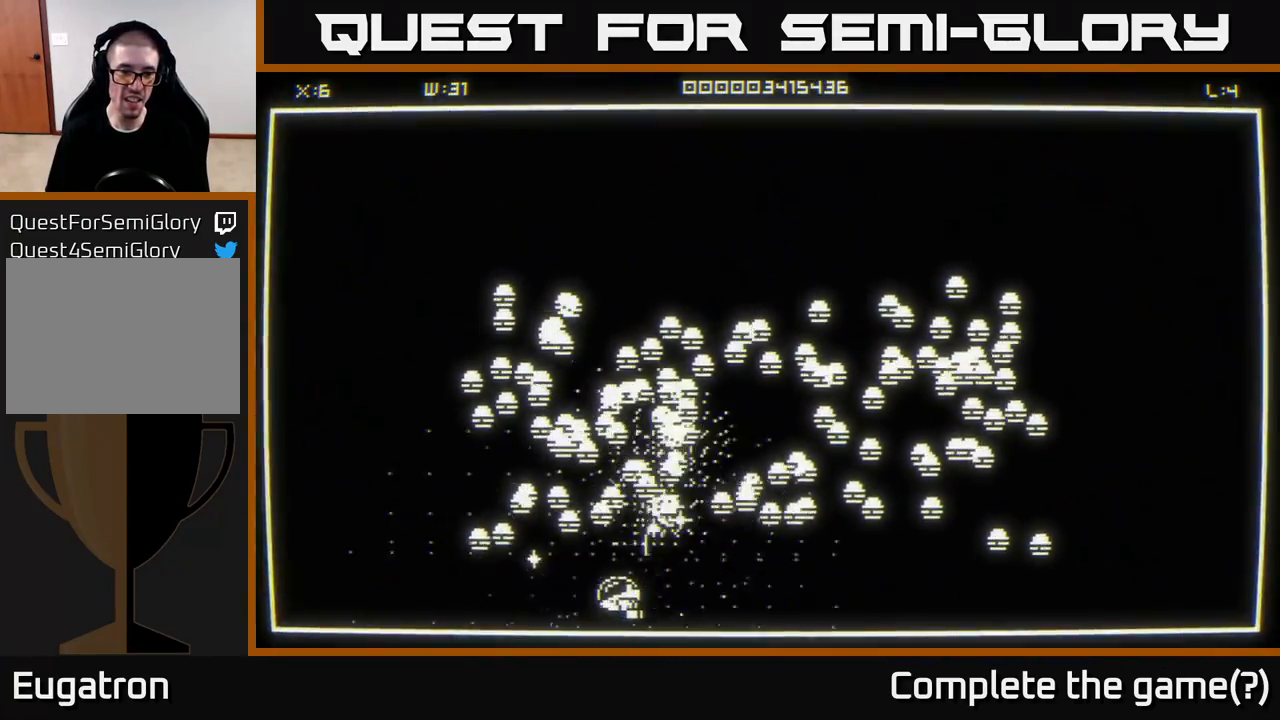
{"buttons": [], "left_stick": "left", "right_stick": "up", "events": []}
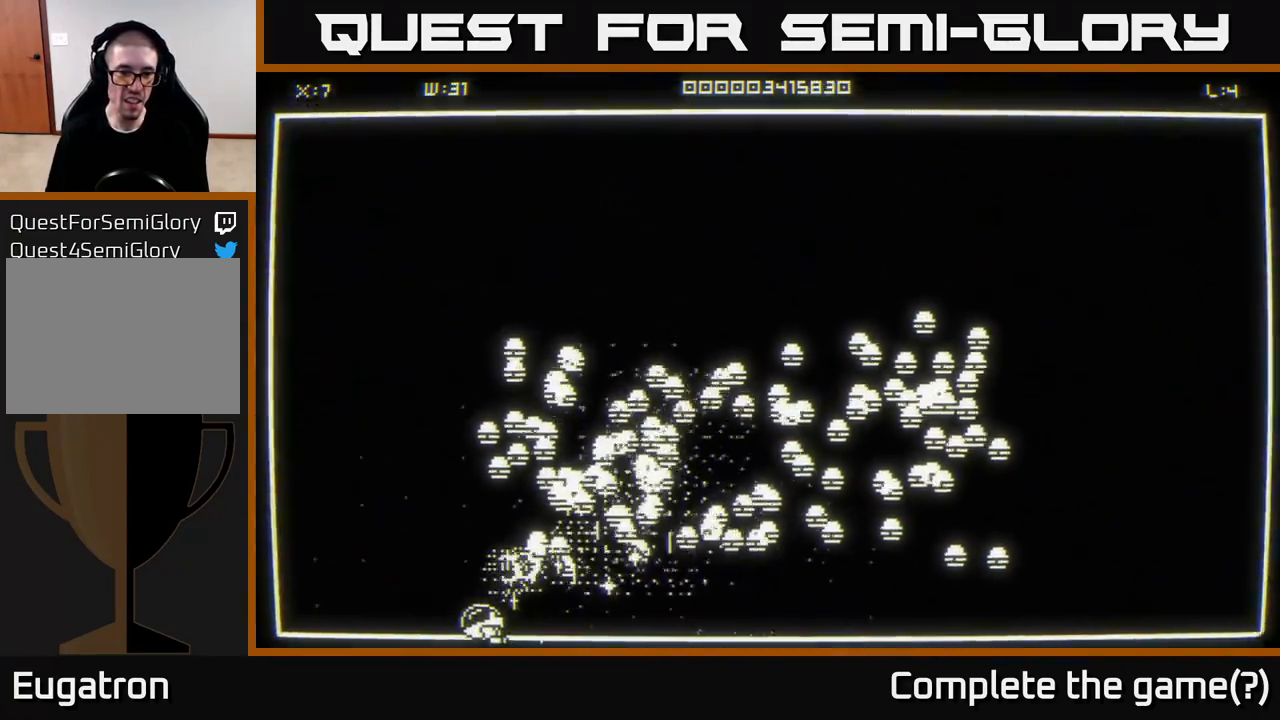
{"buttons": [], "left_stick": "up-left", "right_stick": "right", "events": [[83, "right_stick", "up-right"], [217, "left_stick", "up"], [217, "right_stick", "right"], [367, "left_stick", "up-left"]]}
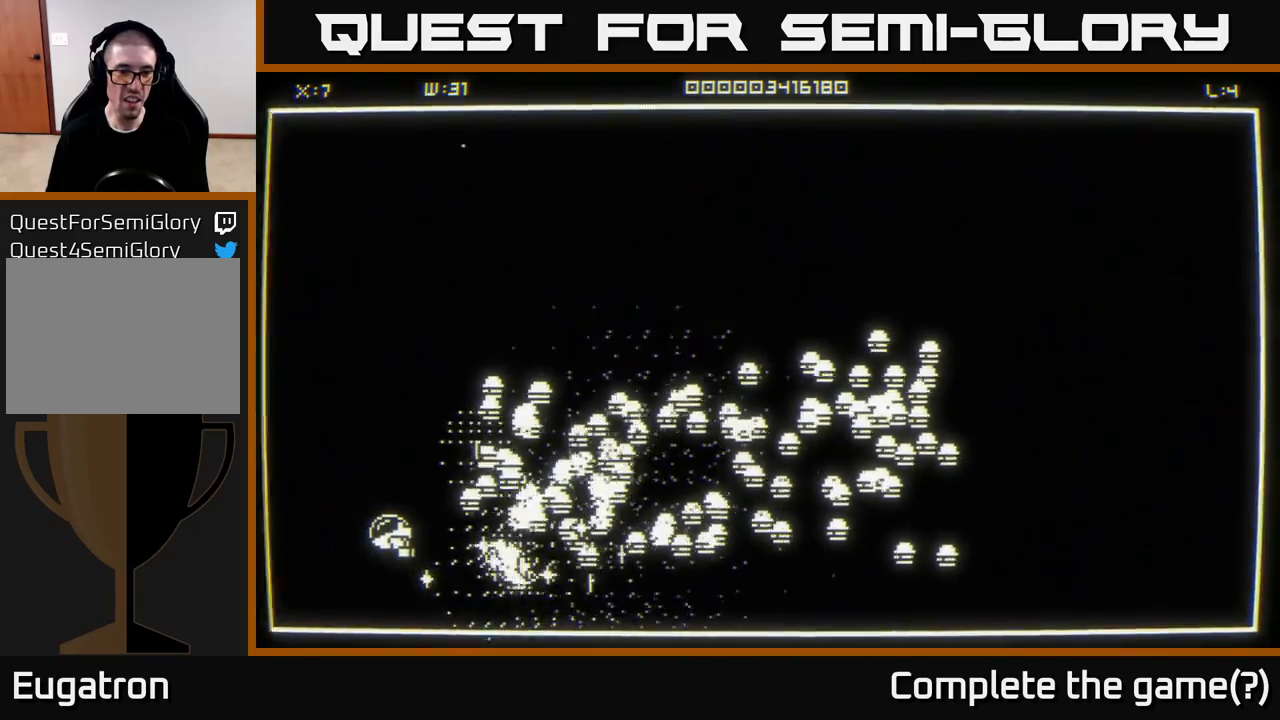
{"buttons": [], "left_stick": "center", "right_stick": "right", "events": [[33, "left_stick", "center"], [383, "left_stick", "up-left"], [483, "left_stick", "center"]]}
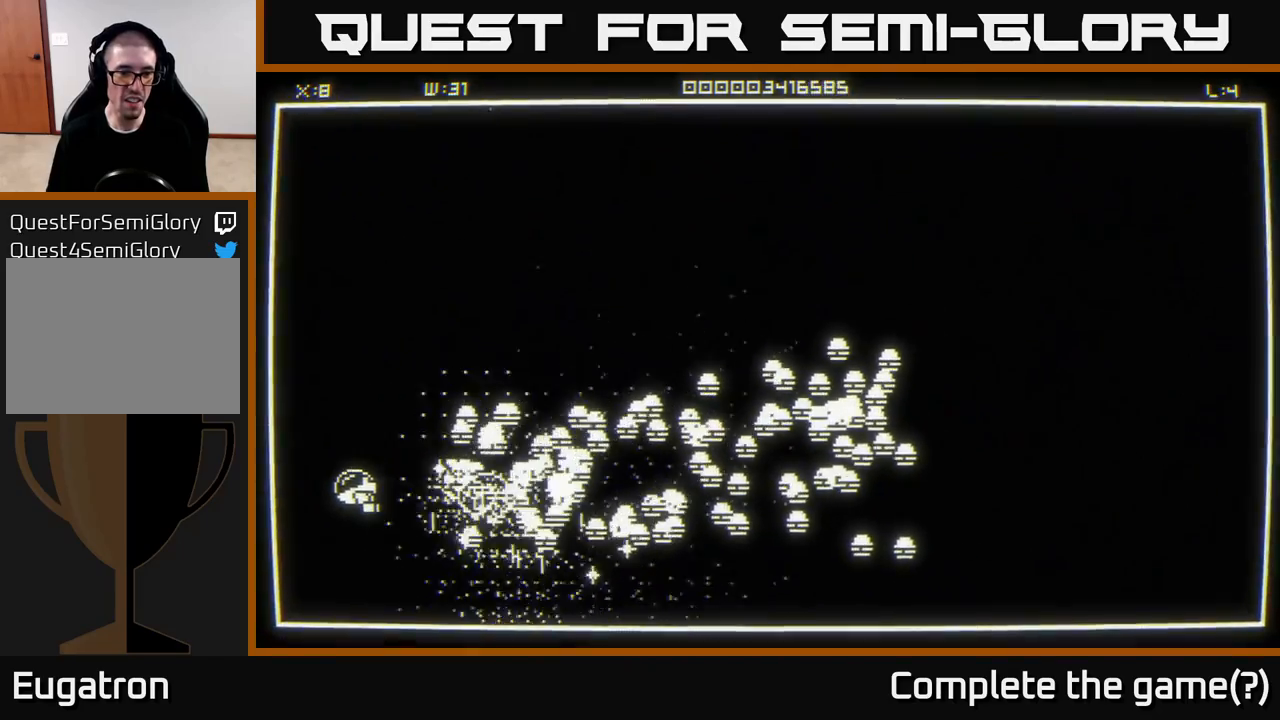
{"buttons": [], "left_stick": "center", "right_stick": "right", "events": [[217, "left_stick", "up-left"], [333, "left_stick", "center"]]}
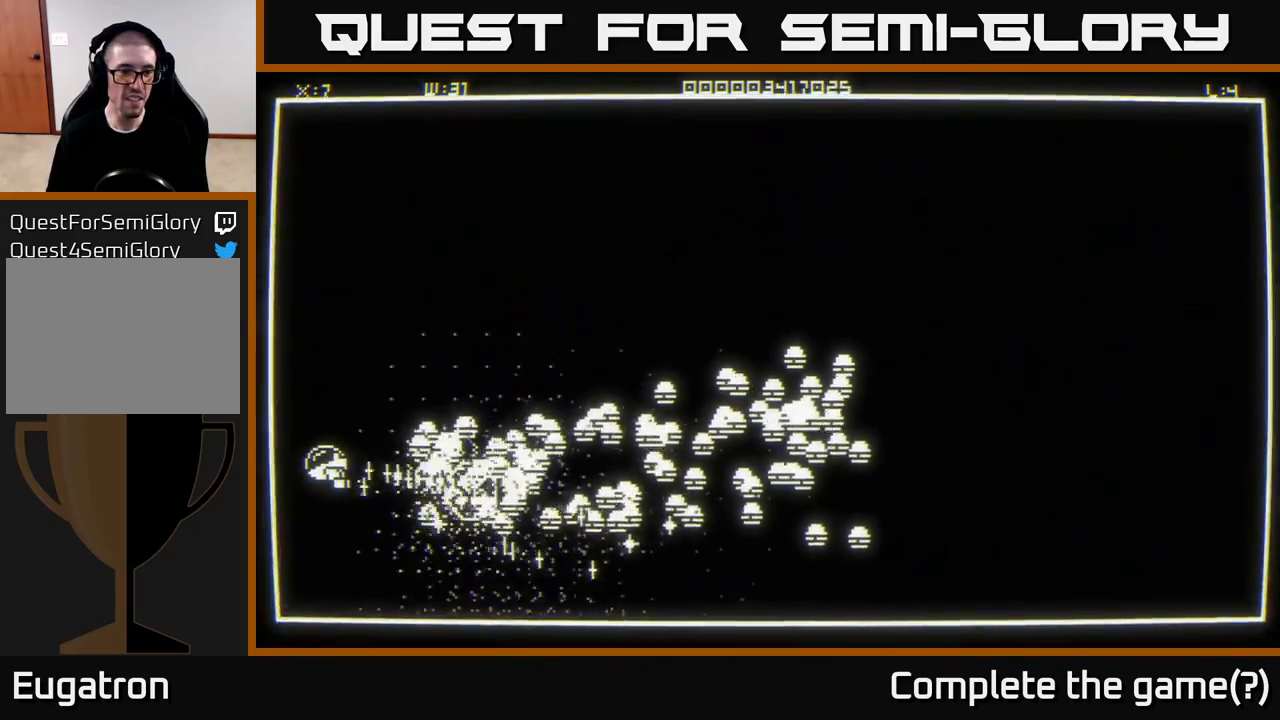
{"buttons": [], "left_stick": "left", "right_stick": "right", "events": [[400, "left_stick", "left"]]}
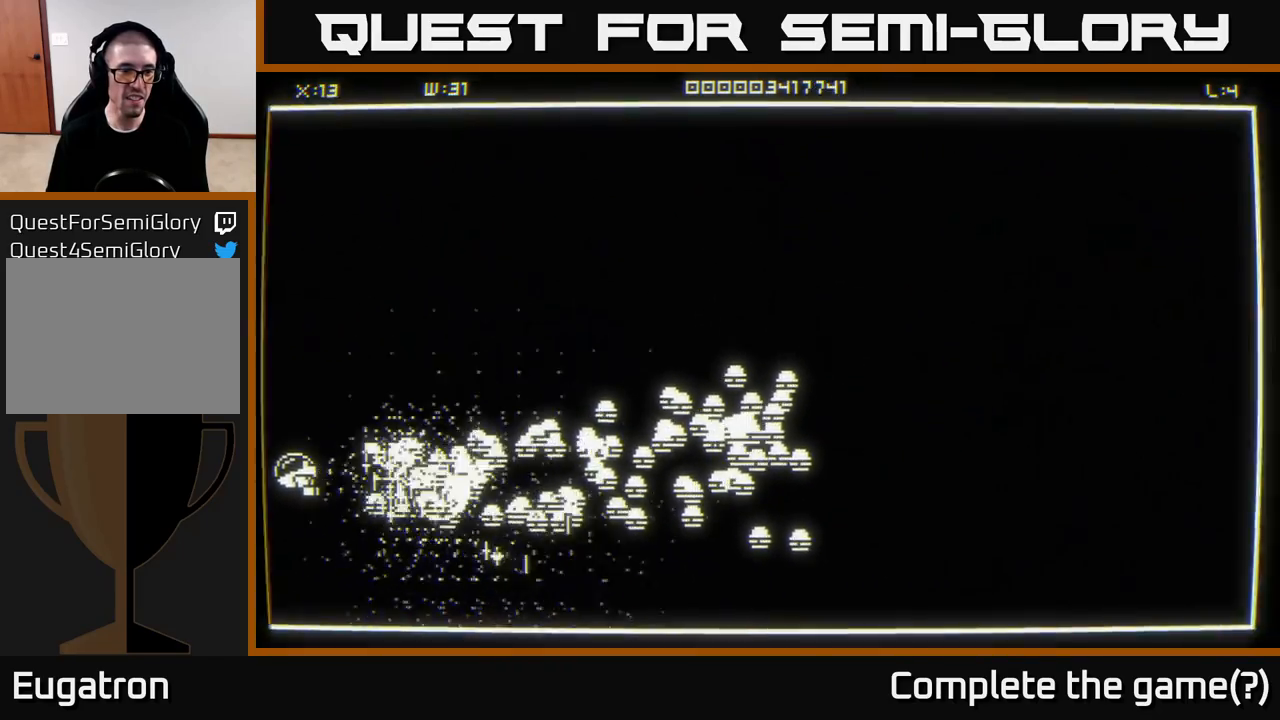
{"buttons": [], "left_stick": "up", "right_stick": "right", "events": [[33, "left_stick", "center"], [500, "left_stick", "up"]]}
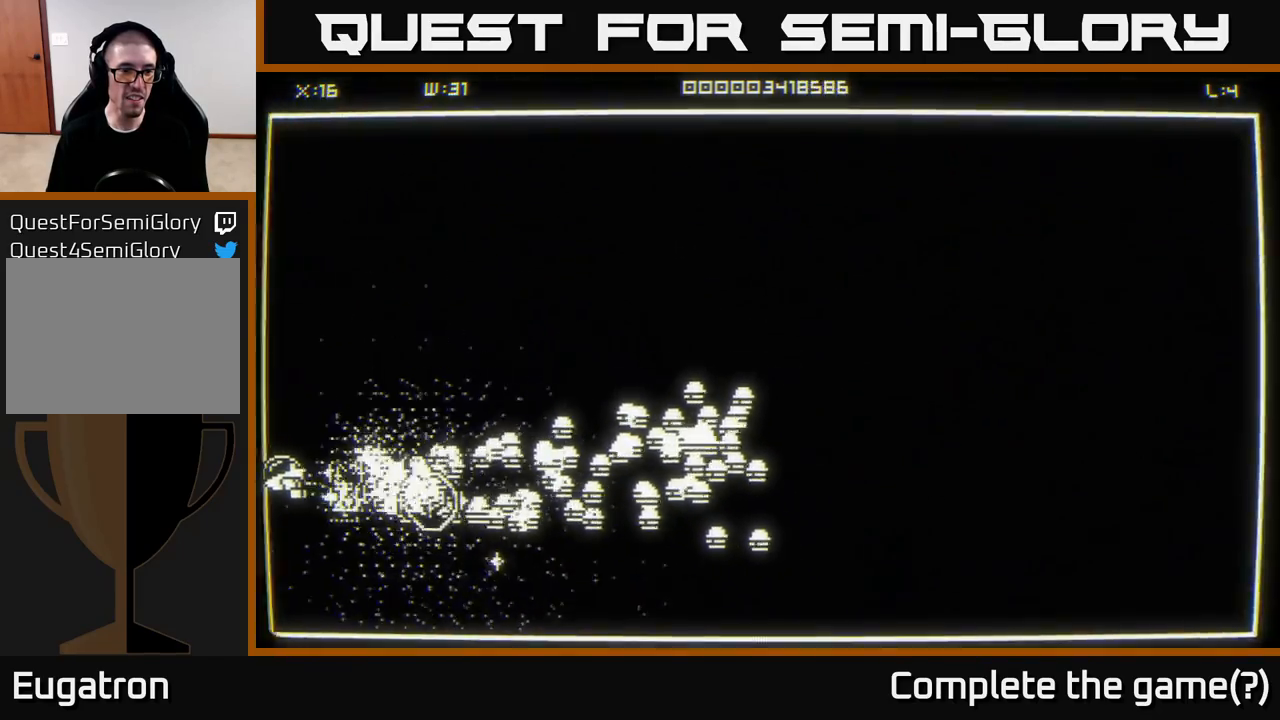
{"buttons": [], "left_stick": "right", "right_stick": "down-right", "events": [[200, "left_stick", "up-right"], [250, "right_stick", "down-right"], [367, "left_stick", "right"]]}
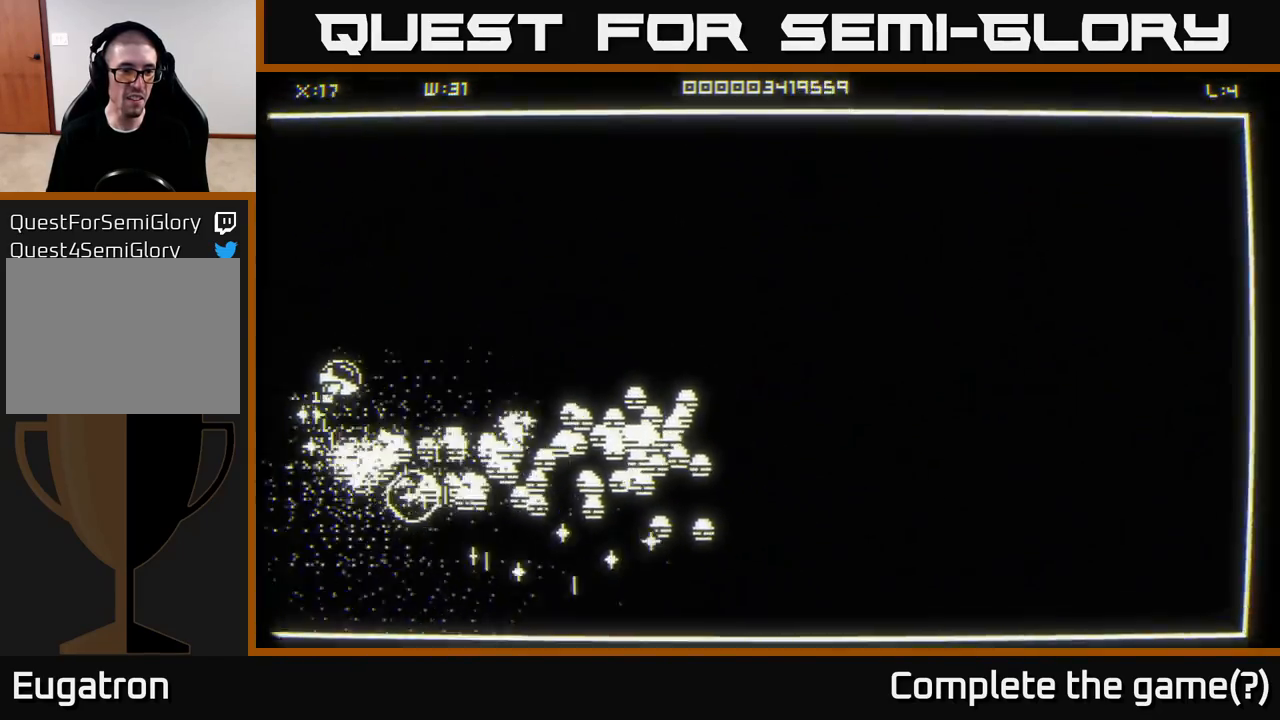
{"buttons": [], "left_stick": "center", "right_stick": "down-right", "events": [[33, "left_stick", "center"], [283, "left_stick", "up"], [467, "left_stick", "center"]]}
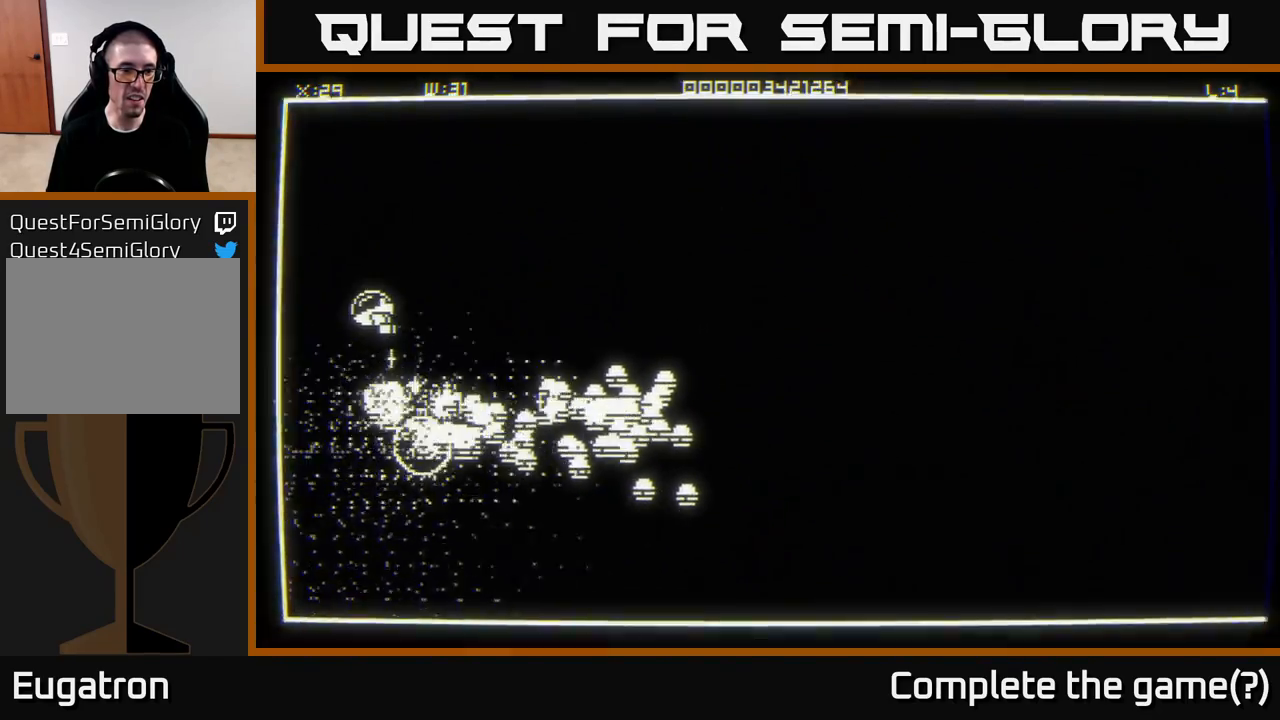
{"buttons": [], "left_stick": "right", "right_stick": "down-right", "events": [[117, "left_stick", "up"], [300, "left_stick", "center"], [417, "left_stick", "right"]]}
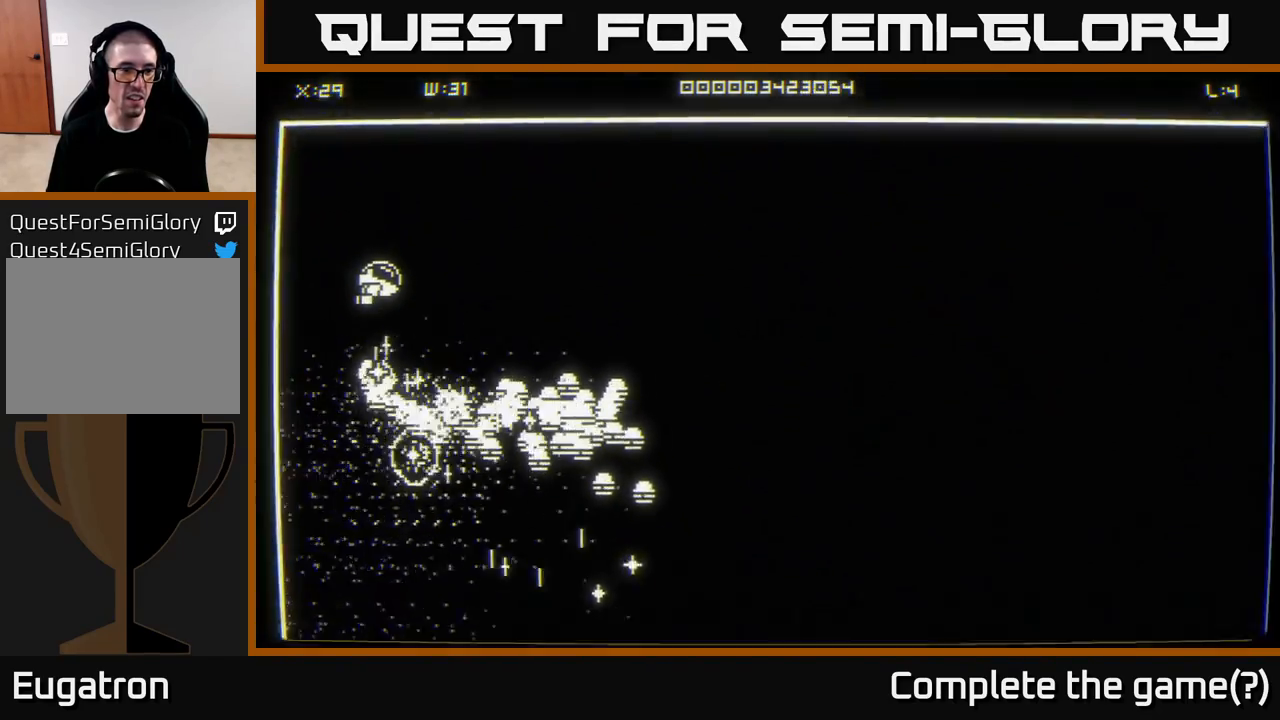
{"buttons": [], "left_stick": "up", "right_stick": "down-right", "events": [[117, "left_stick", "center"], [333, "left_stick", "up"]]}
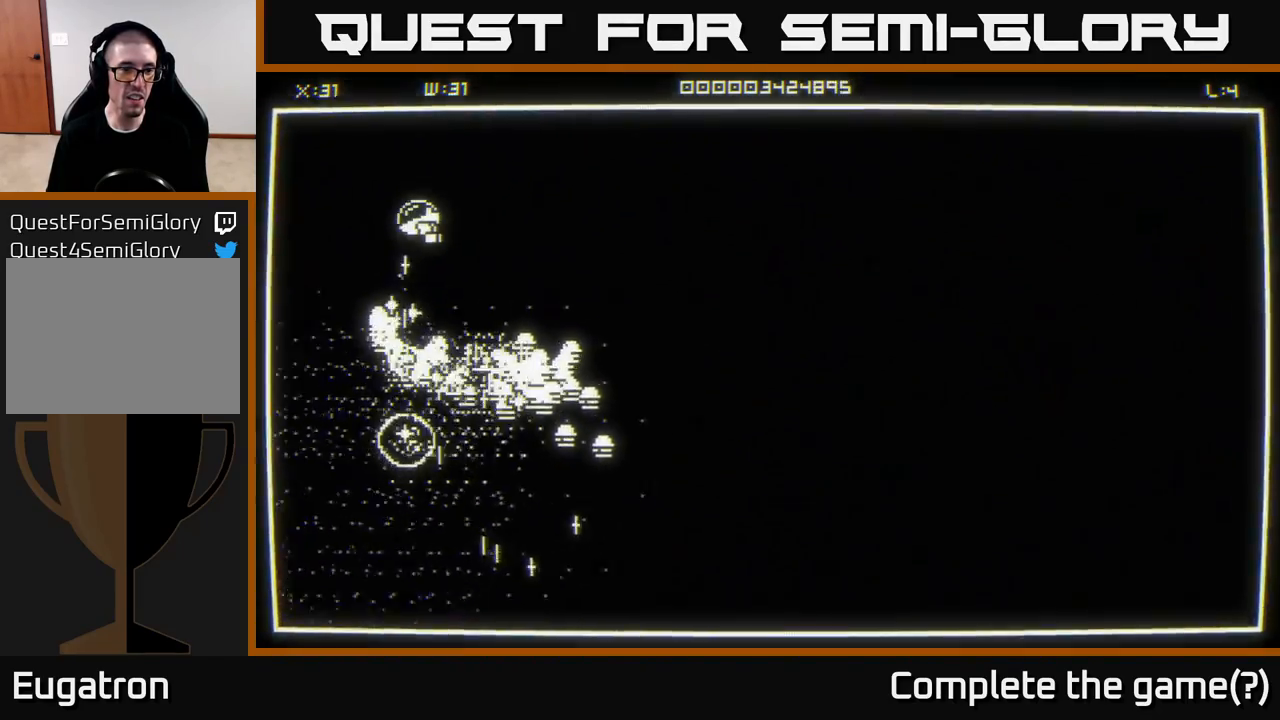
{"buttons": [], "left_stick": "down-left", "right_stick": "down-right", "events": [[50, "left_stick", "center"], [367, "left_stick", "left"], [500, "left_stick", "down-left"]]}
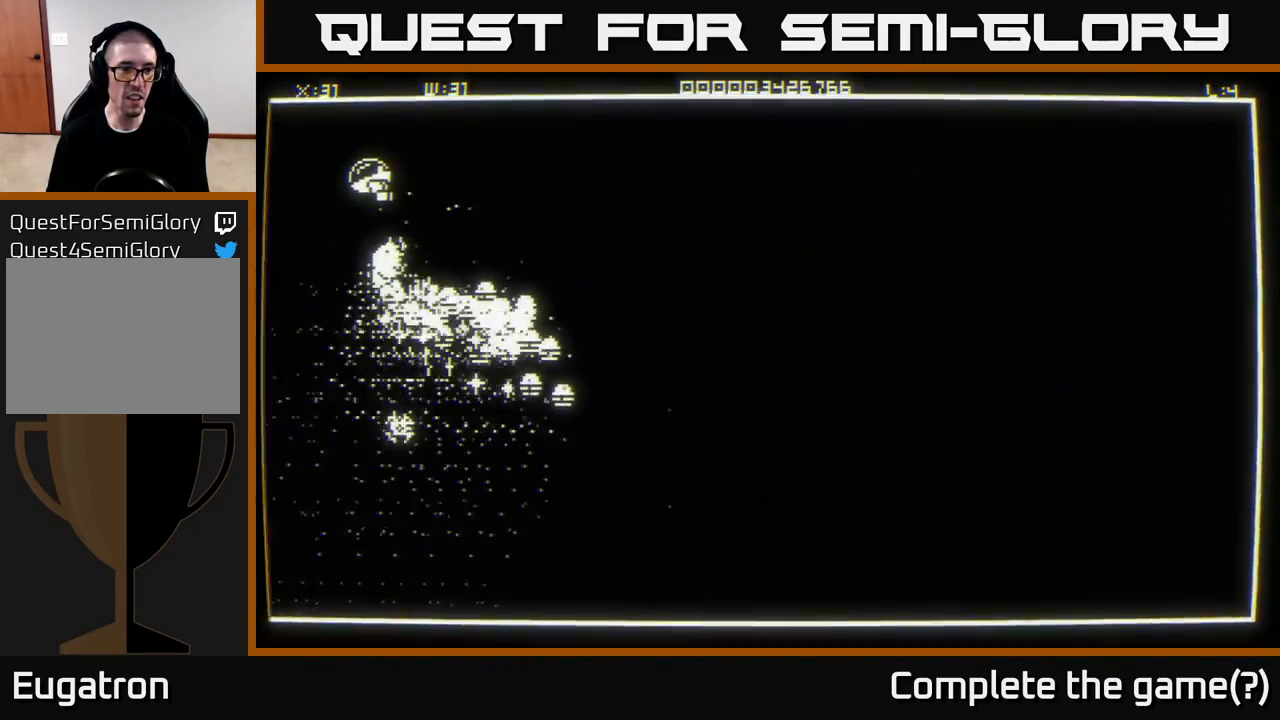
{"buttons": [], "left_stick": "down", "right_stick": "up-right", "events": [[217, "right_stick", "right"], [367, "left_stick", "down"], [383, "right_stick", "up-right"]]}
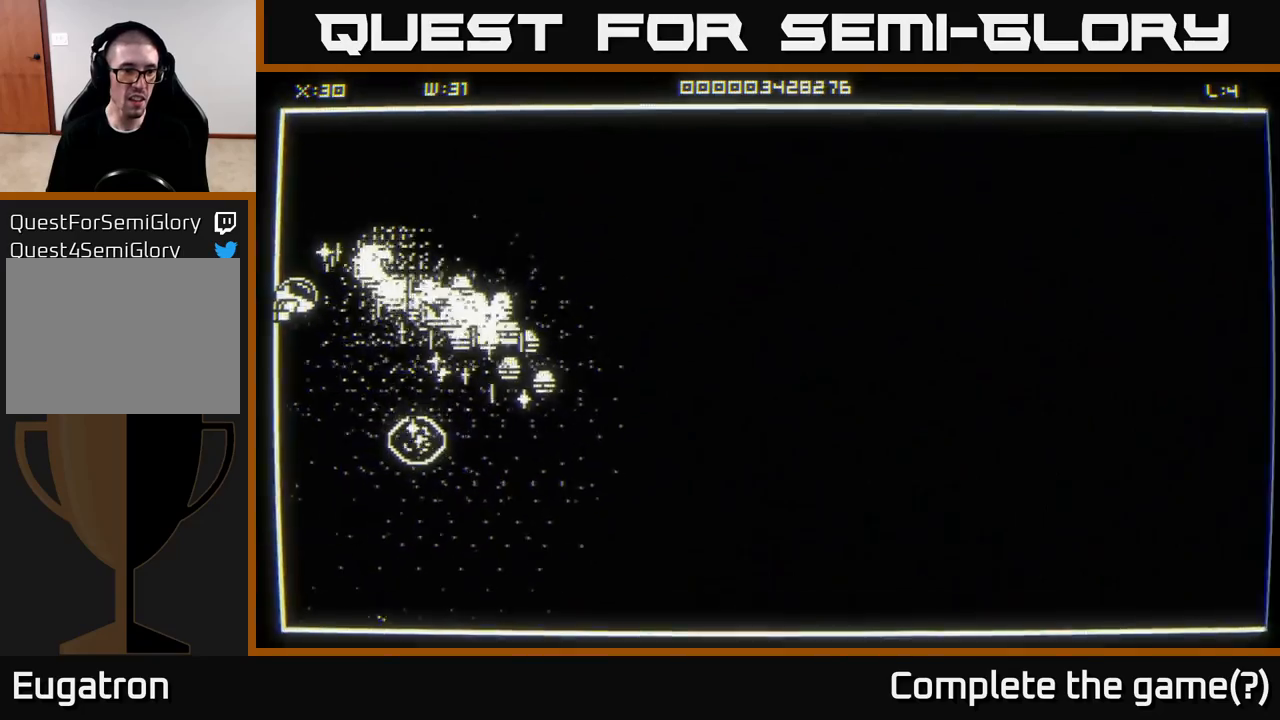
{"buttons": [], "left_stick": "down-right", "right_stick": "up-right", "events": [[200, "left_stick", "down-right"]]}
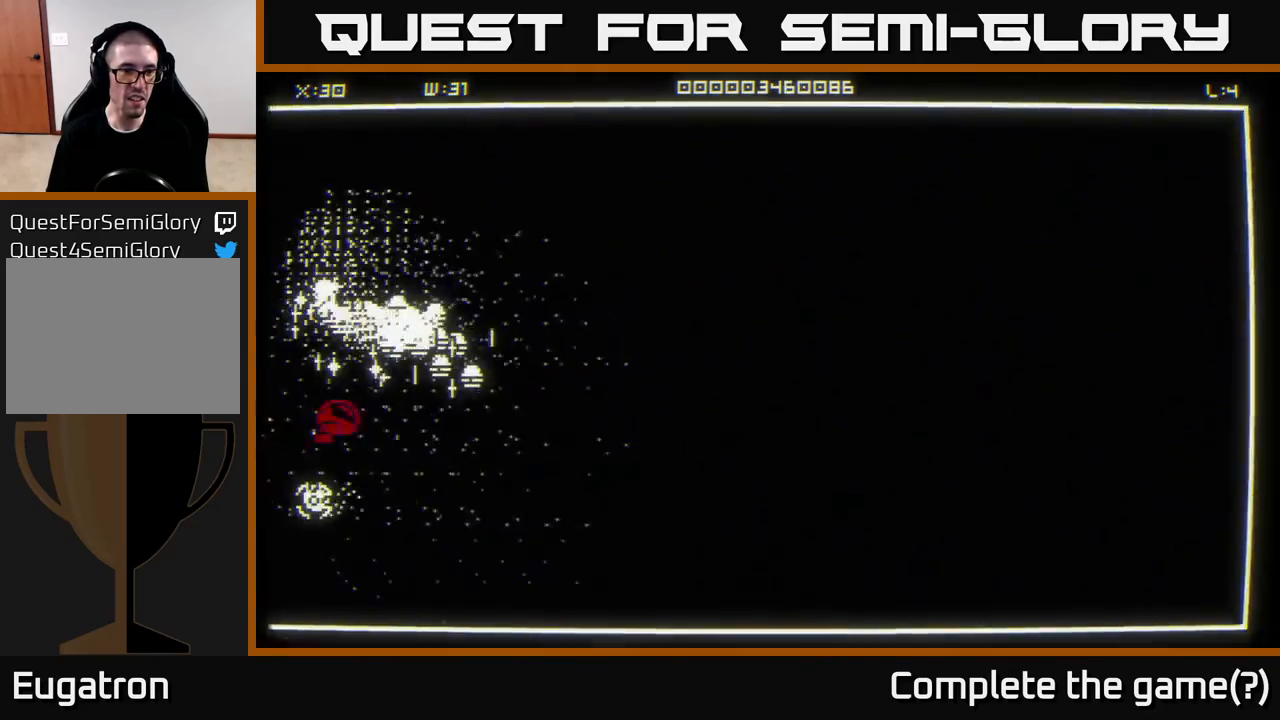
{"buttons": [], "left_stick": "center", "right_stick": "up-right", "events": [[100, "left_stick", "center"]]}
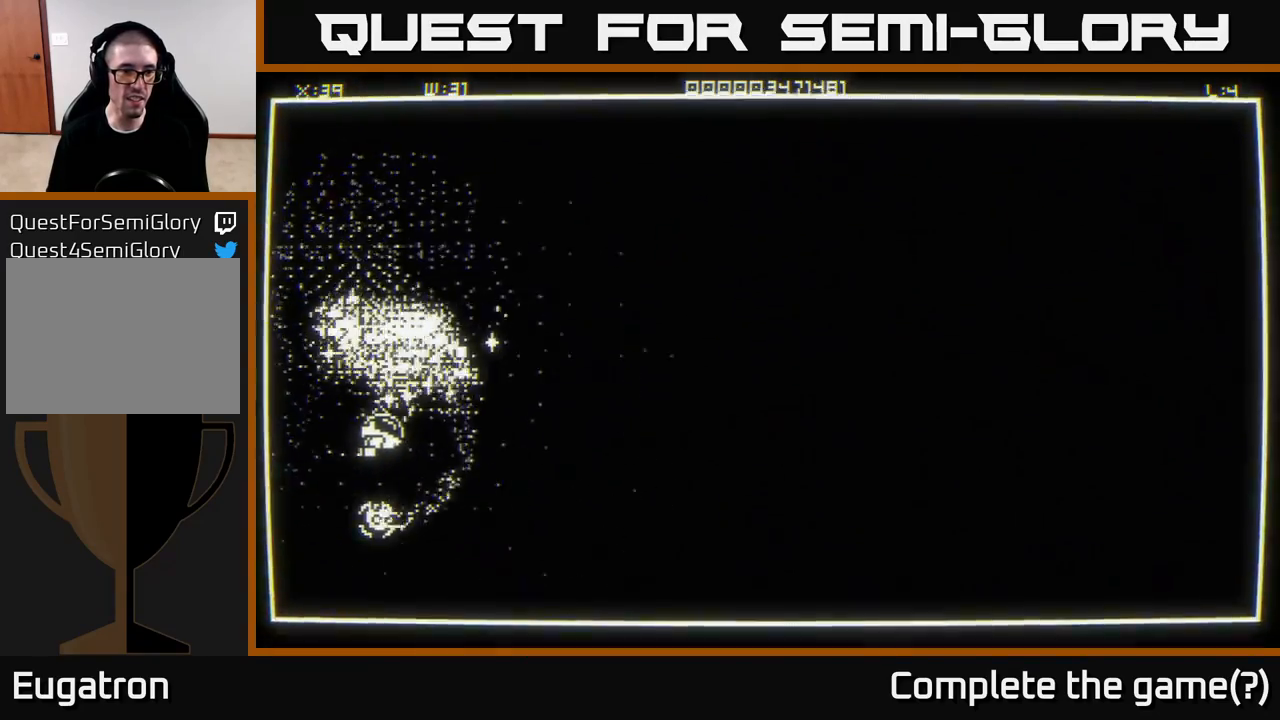
{"buttons": [], "left_stick": "down-right", "right_stick": "center", "events": [[17, "left_stick", "down-right"], [183, "left_stick", "right"], [267, "right_stick", "up"], [367, "left_stick", "down-right"], [383, "right_stick", "center"]]}
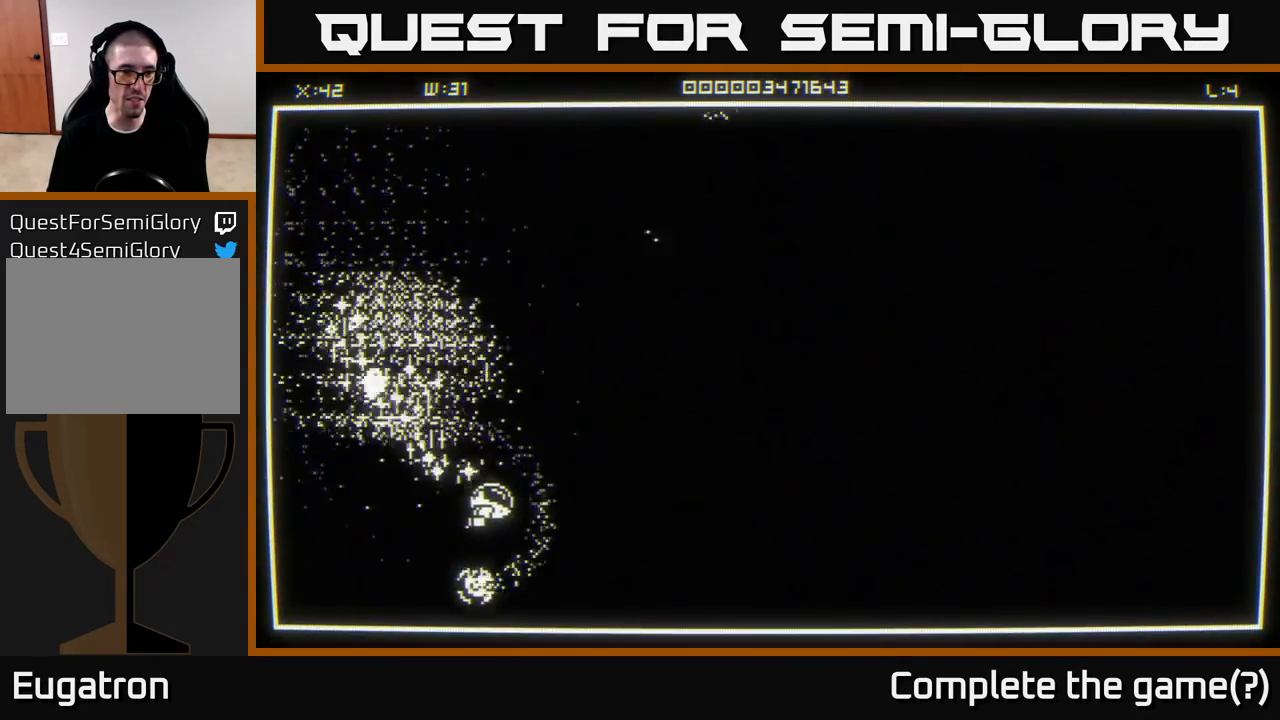
{"buttons": [], "left_stick": "center", "right_stick": "center", "events": [[33, "left_stick", "up-right"], [233, "left_stick", "left"], [400, "left_stick", "center"]]}
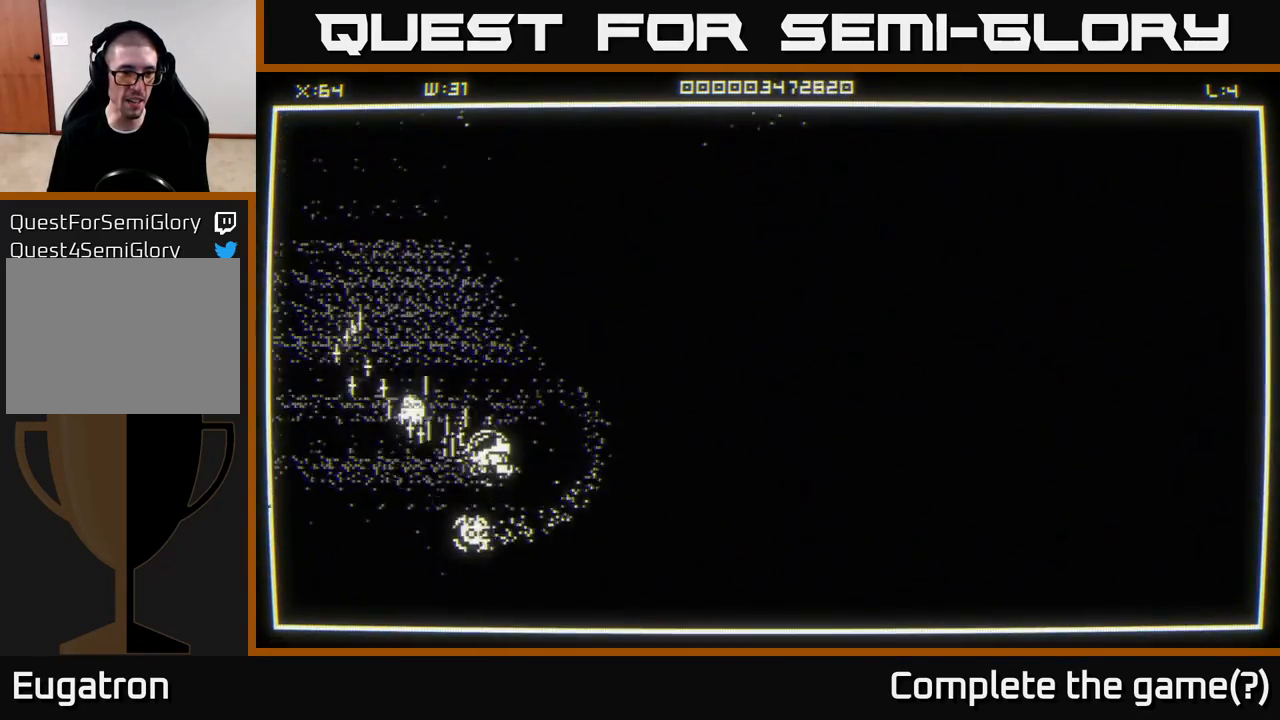
{"buttons": [], "left_stick": "center", "right_stick": "center", "events": [[50, "left_stick", "right"], [250, "left_stick", "center"]]}
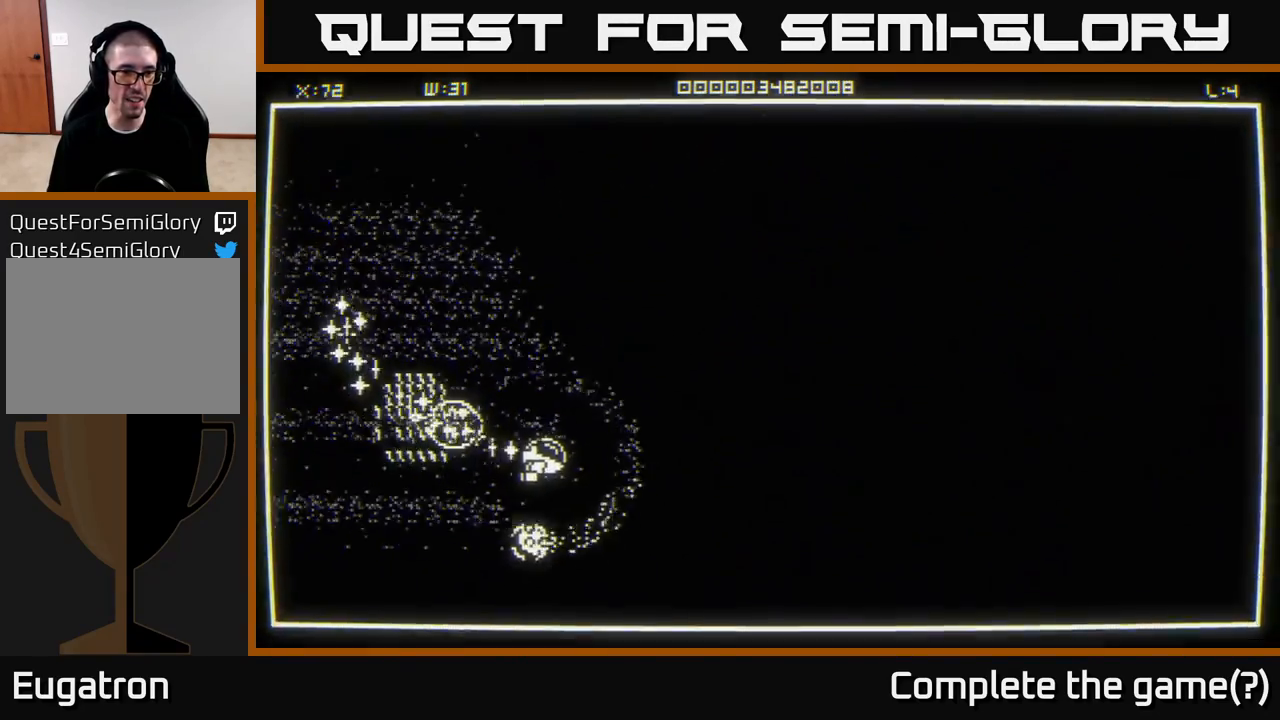
{"buttons": [], "left_stick": "up-left", "right_stick": "center", "events": [[33, "left_stick", "left"], [350, "left_stick", "up-left"]]}
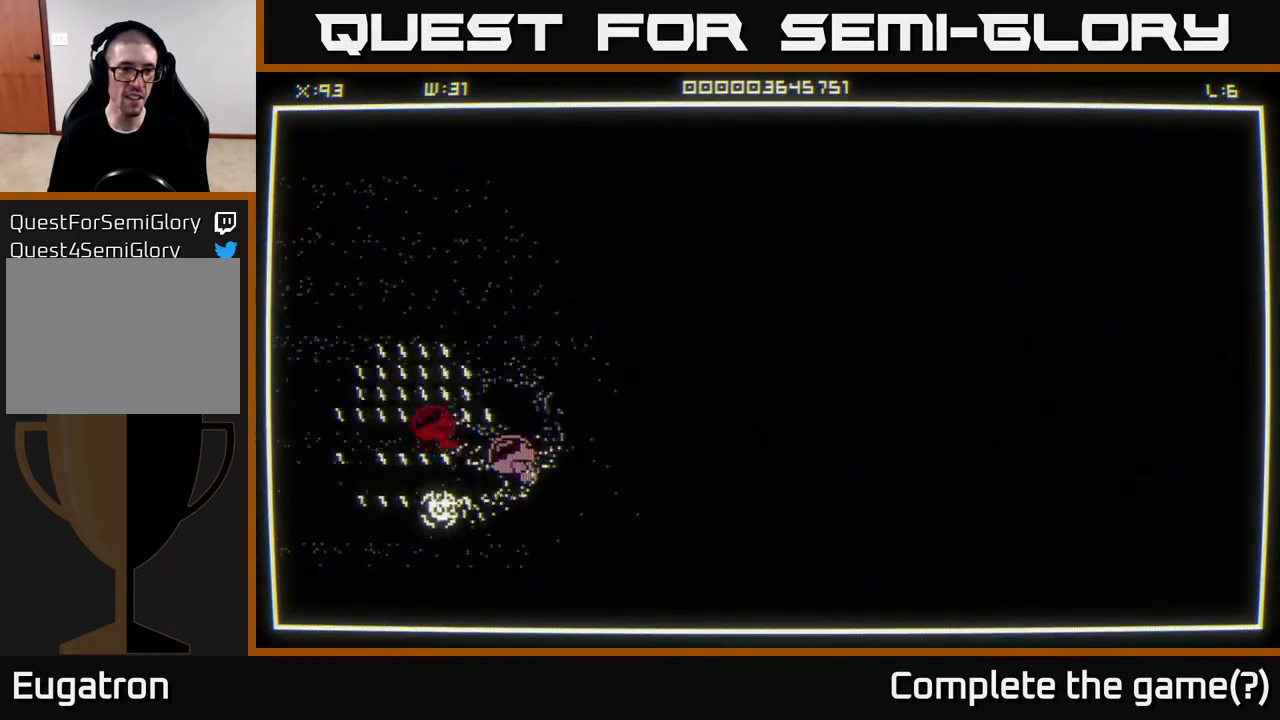
{"buttons": [], "left_stick": "down", "right_stick": "center", "events": [[267, "left_stick", "up"], [400, "left_stick", "right"], [483, "left_stick", "down"]]}
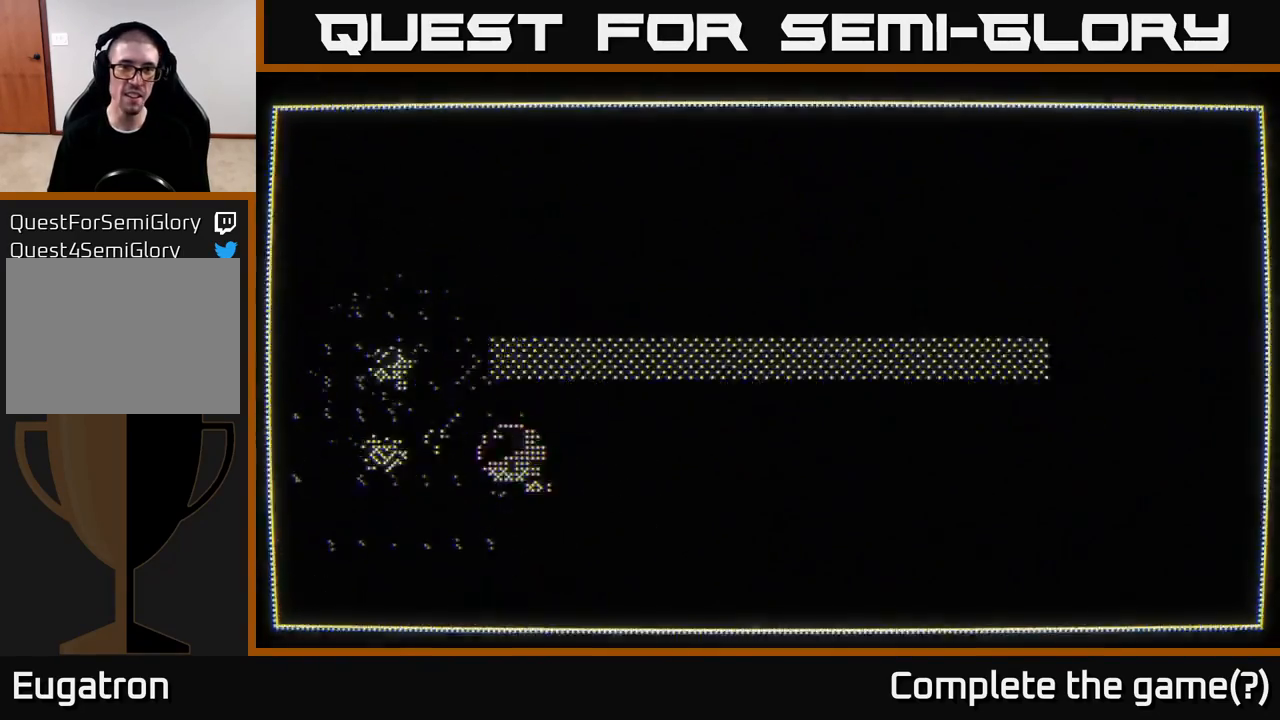
{"buttons": [], "left_stick": "center", "right_stick": "center", "events": [[117, "left_stick", "center"]]}
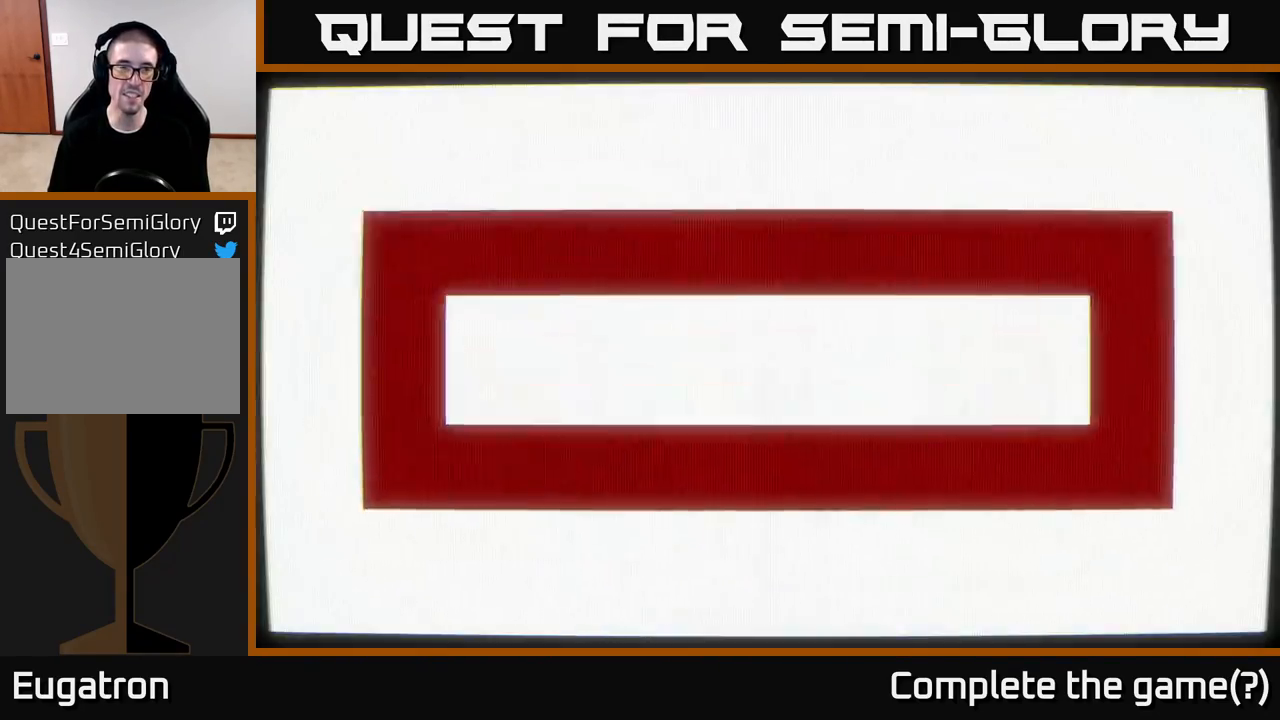
{"buttons": [], "left_stick": "center", "right_stick": "center", "events": []}
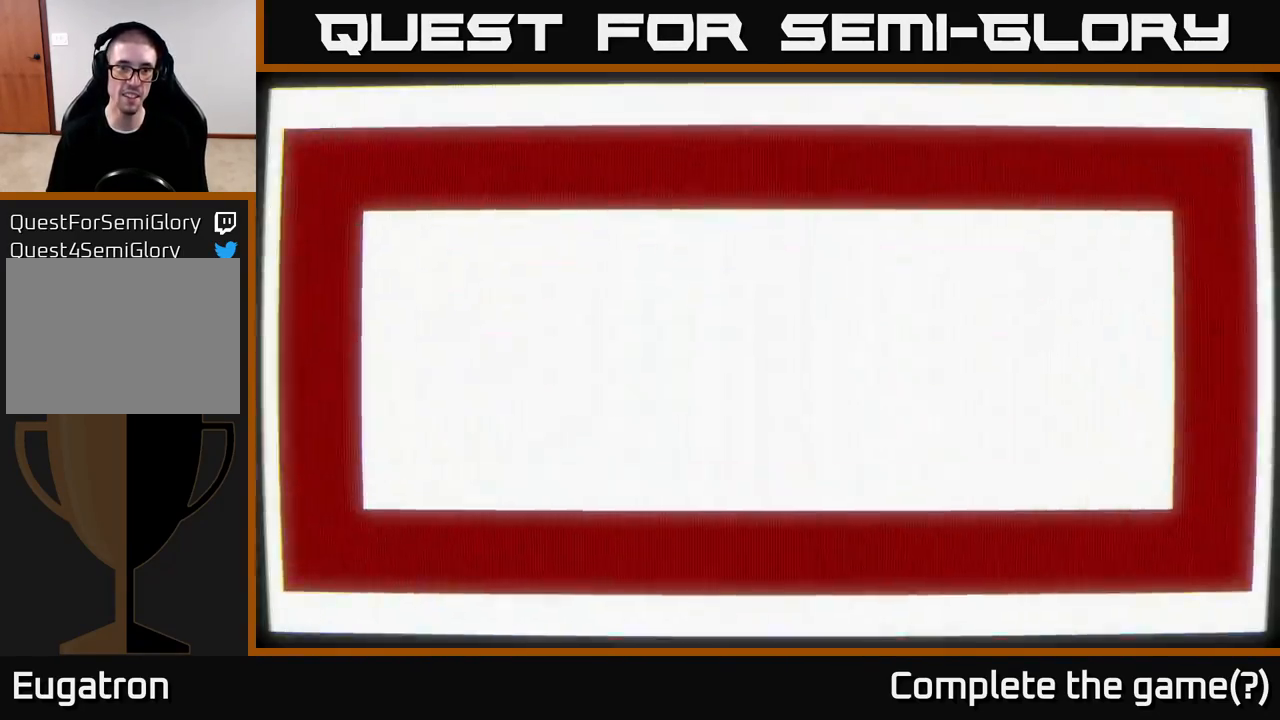
{"buttons": [], "left_stick": "center", "right_stick": "center", "events": []}
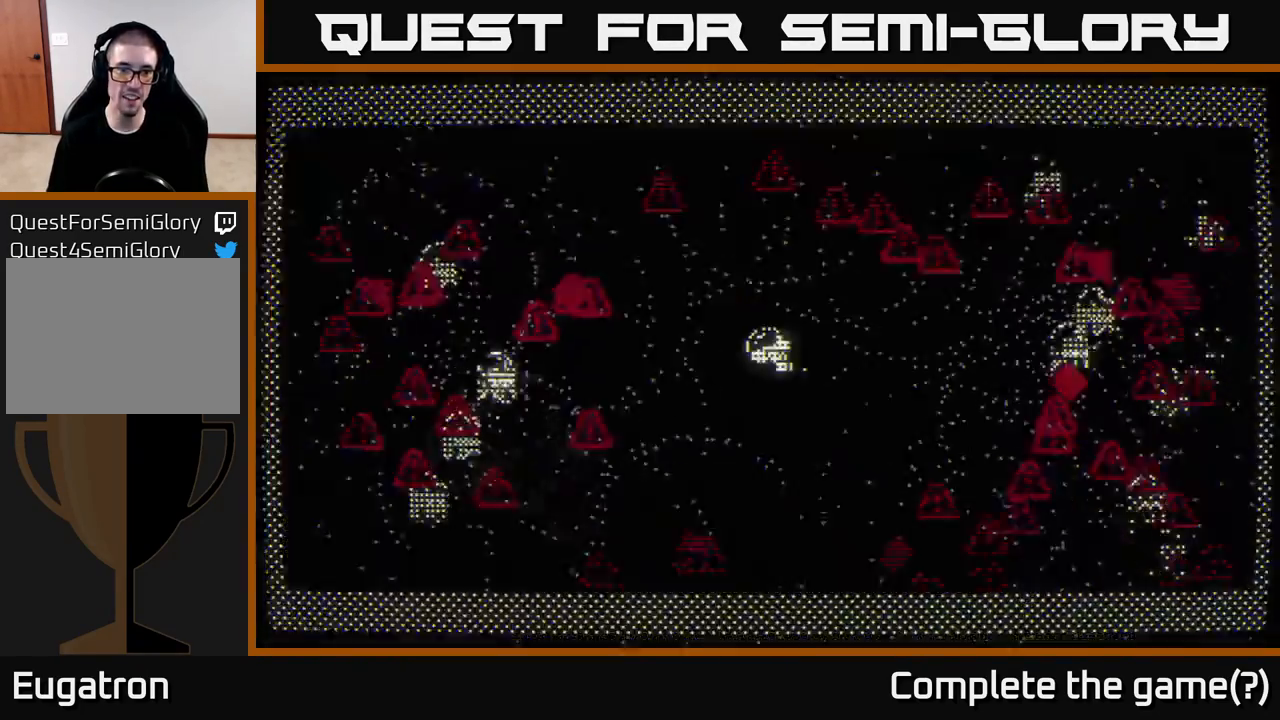
{"buttons": [], "left_stick": "down-left", "right_stick": "left", "events": [[117, "right_stick", "left"], [150, "left_stick", "down"], [267, "left_stick", "center"], [317, "left_stick", "left"], [367, "left_stick", "down-left"]]}
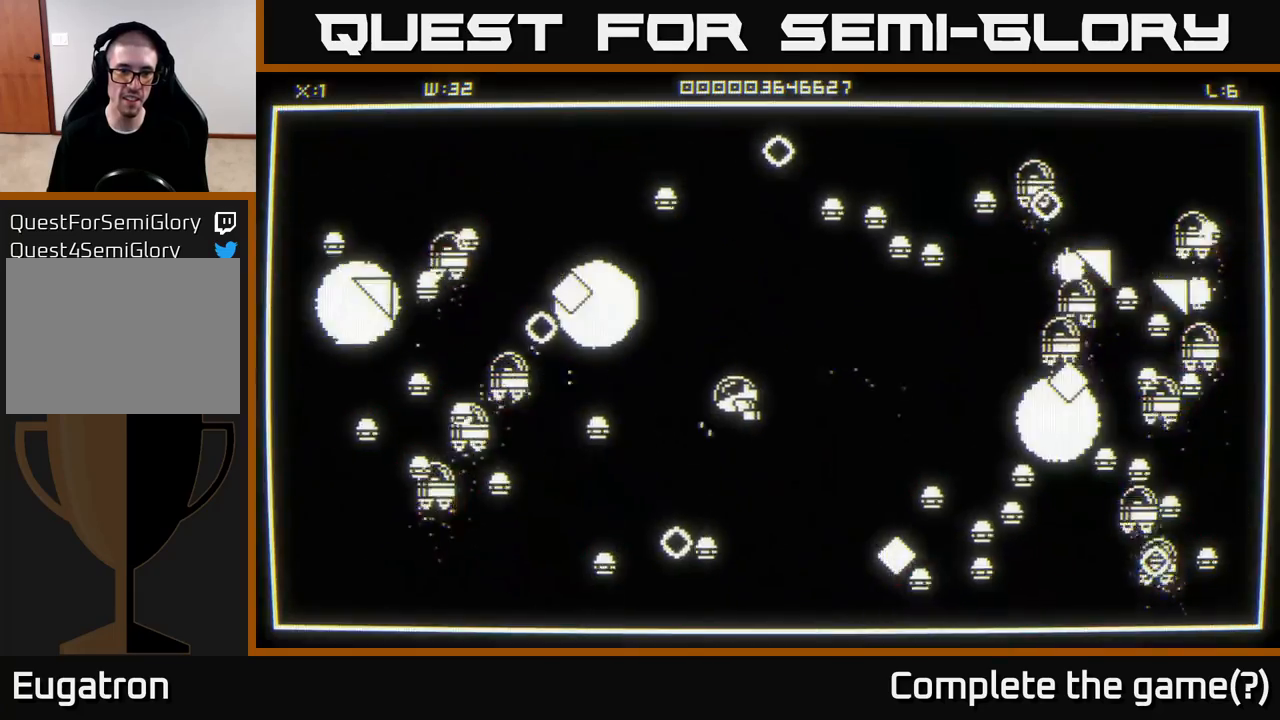
{"buttons": [], "left_stick": "right", "right_stick": "down-left", "events": [[117, "left_stick", "down-right"], [233, "right_stick", "down-left"], [317, "left_stick", "down"], [467, "left_stick", "right"]]}
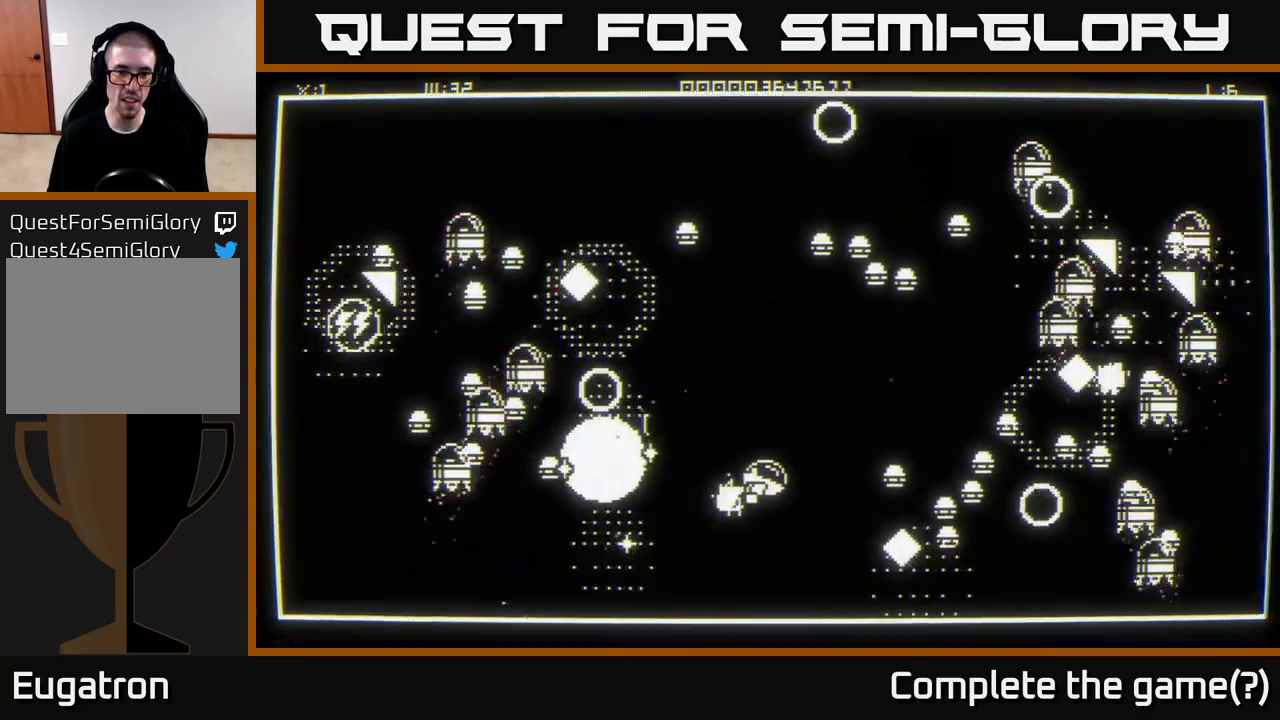
{"buttons": [], "left_stick": "down", "right_stick": "left", "events": [[17, "right_stick", "left"], [33, "left_stick", "up-right"], [200, "left_stick", "left"], [383, "left_stick", "down-left"], [483, "left_stick", "down"]]}